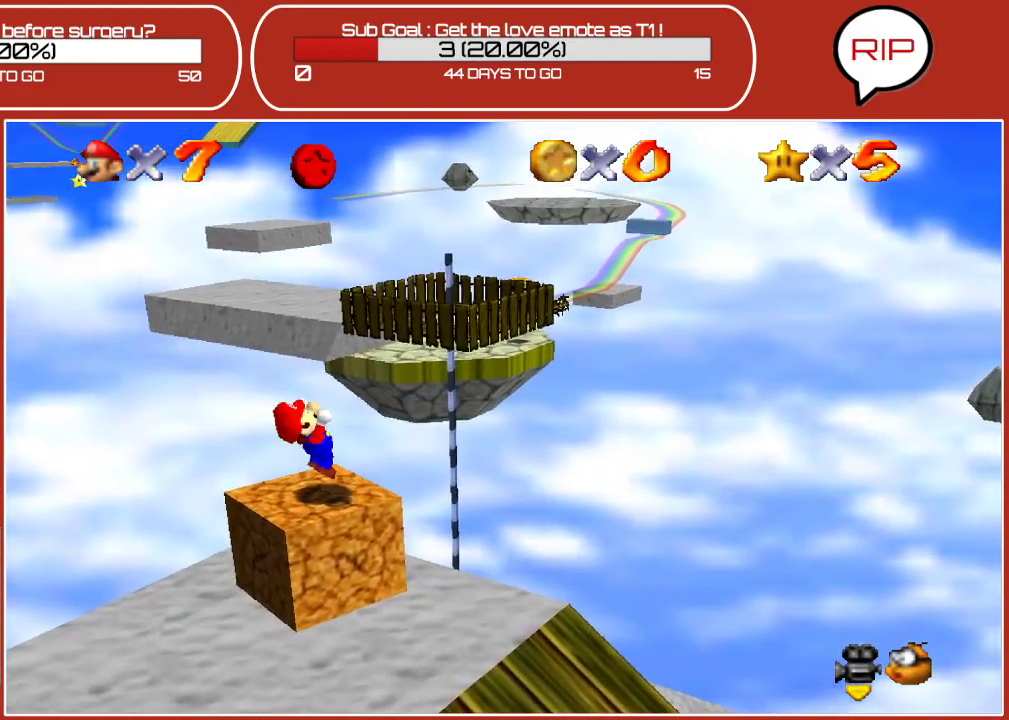
Gameplay with a controller (Nintendo layout); each line is a JSON object with the inputs held at the frame after it. "events" lists button and stick changes between this image and that frame as [ms after this image, input, new state], when the widget could be followed in between. Not read: L3 R3.
{"buttons": ["Z"], "left_stick": "up-right", "events": [[67, "left_stick", "right"], [350, "left_stick", "up-right"], [467, "A", "up"]]}
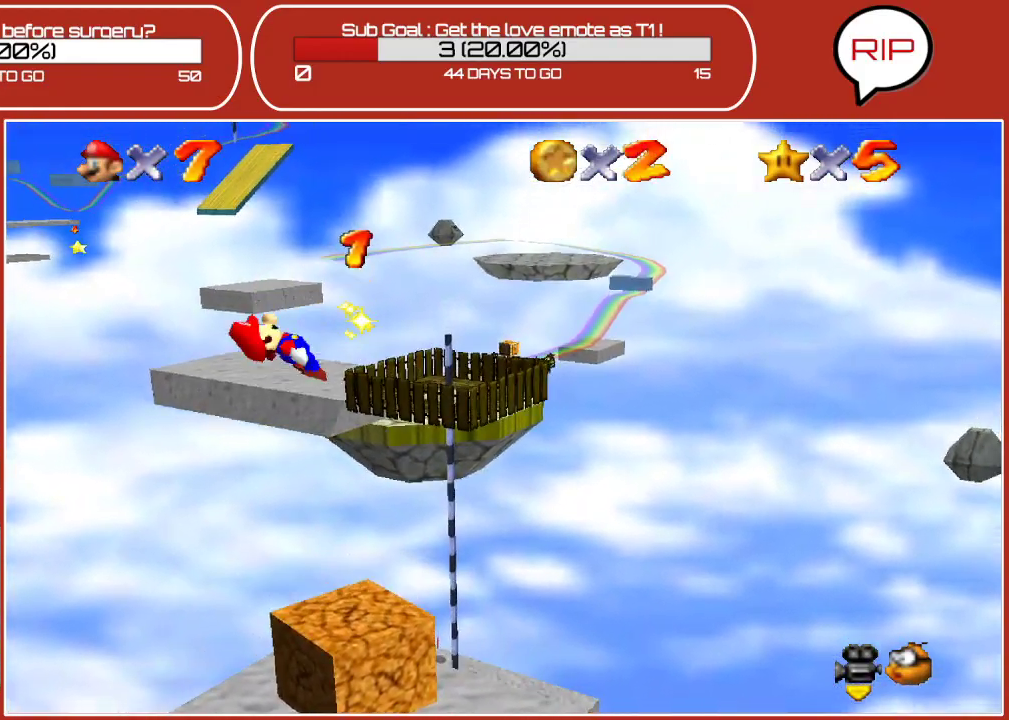
{"buttons": ["Z"], "left_stick": "center", "events": [[33, "Z", "up"], [83, "left_stick", "center"], [117, "Z", "down"], [317, "Z", "up"], [400, "Z", "down"]]}
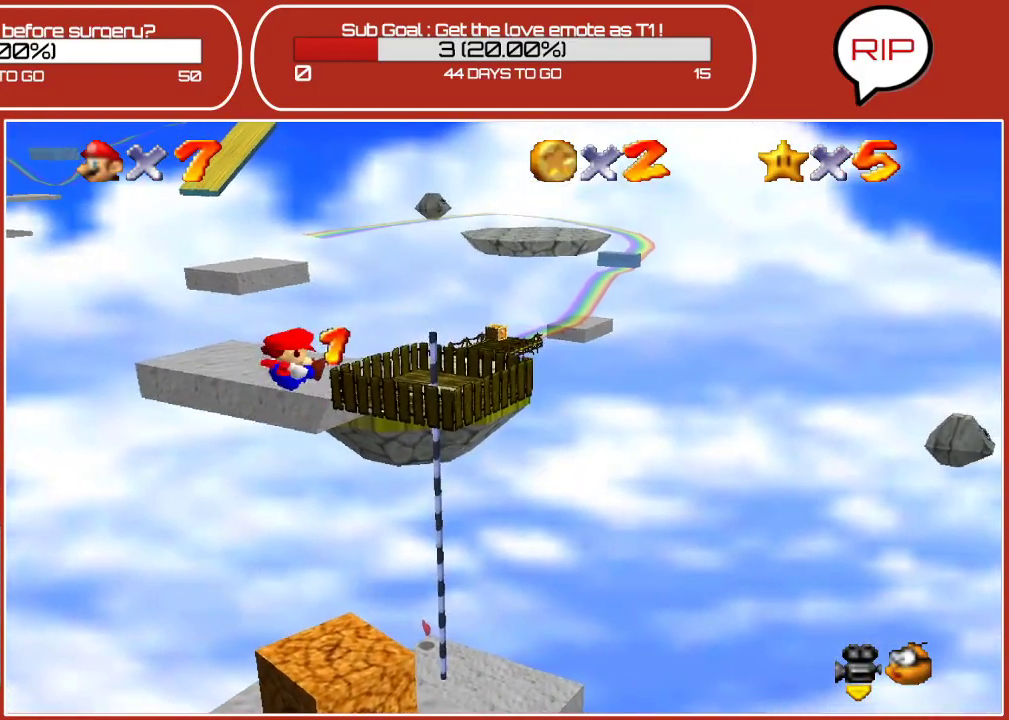
{"buttons": [], "left_stick": "center", "events": [[67, "Z", "up"]]}
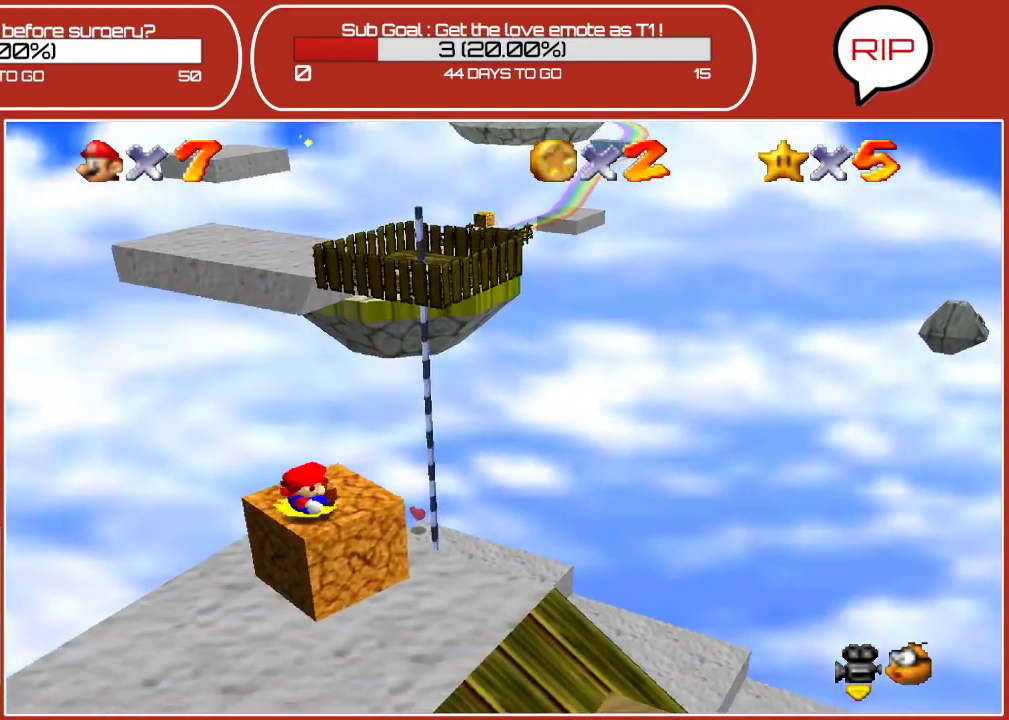
{"buttons": [], "left_stick": "center", "events": []}
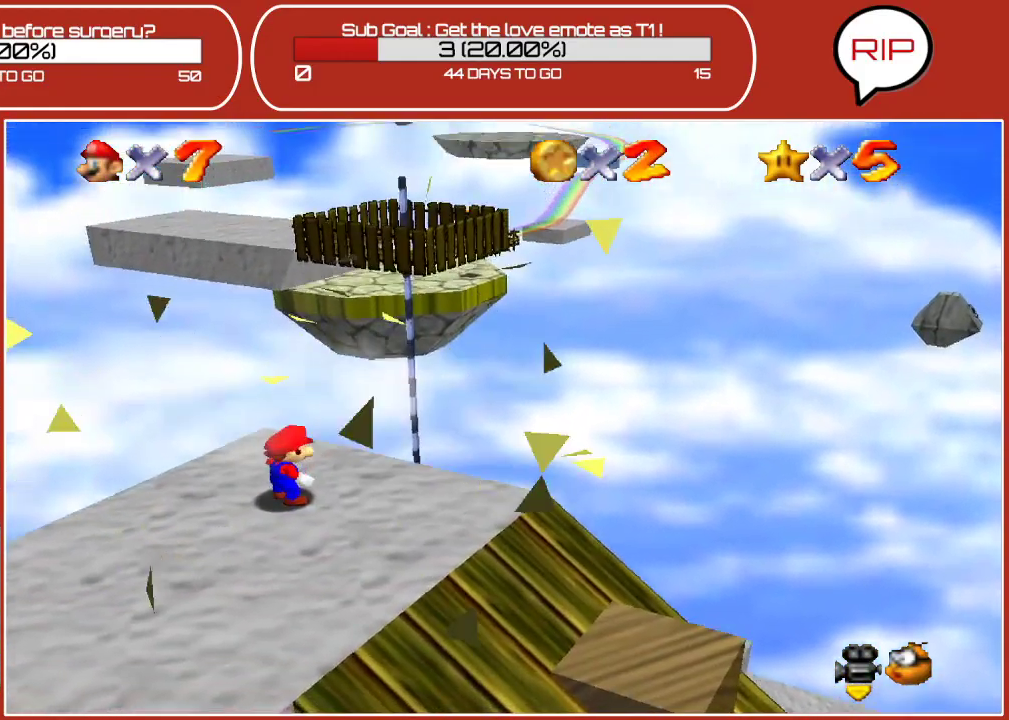
{"buttons": ["C_RIGHT"], "left_stick": "center", "events": [[67, "left_stick", "down"], [367, "left_stick", "center"], [467, "C_RIGHT", "down"]]}
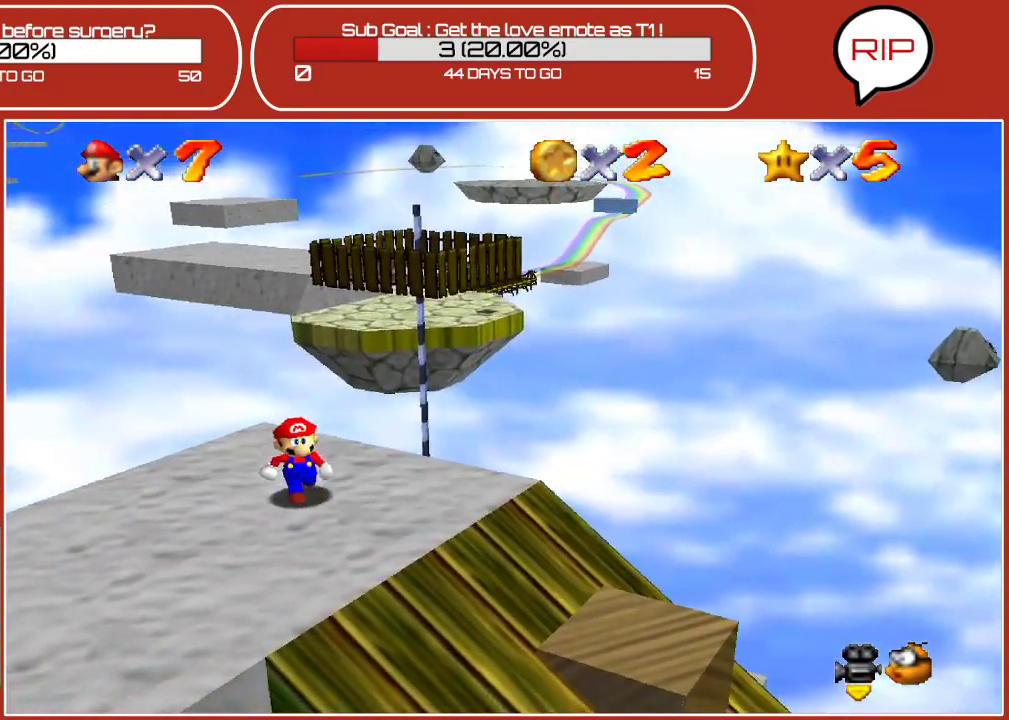
{"buttons": ["C_LEFT"], "left_stick": "center", "events": [[167, "C_RIGHT", "up"], [483, "C_LEFT", "down"]]}
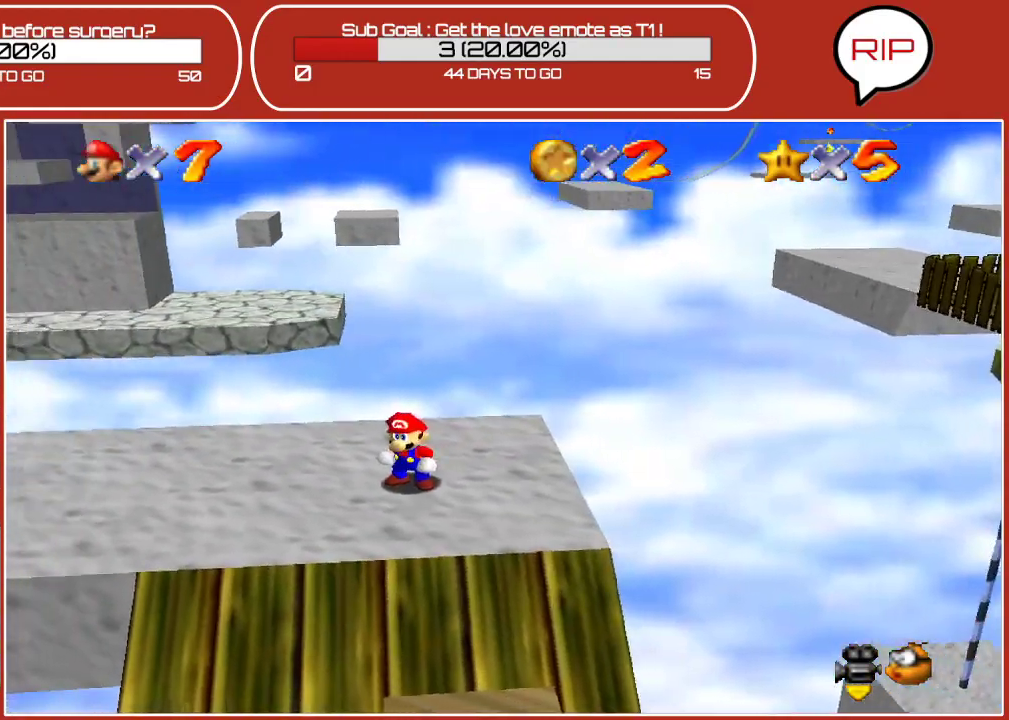
{"buttons": [], "left_stick": "center", "events": [[100, "C_LEFT", "up"]]}
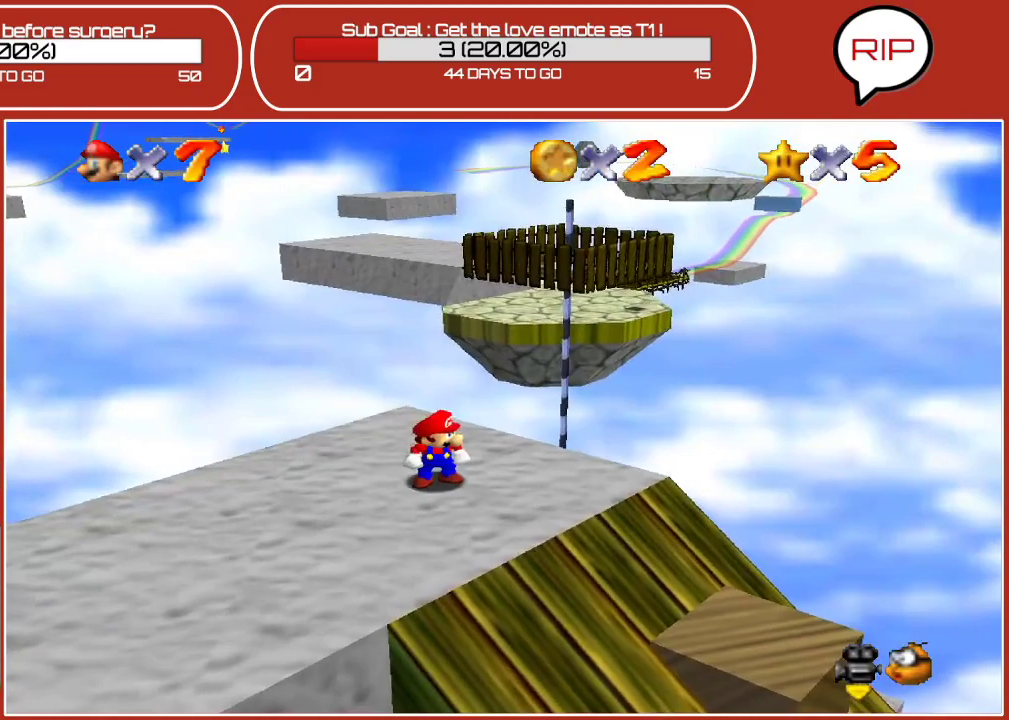
{"buttons": [], "left_stick": "center", "events": [[83, "C_UP", "down"], [217, "C_UP", "up"]]}
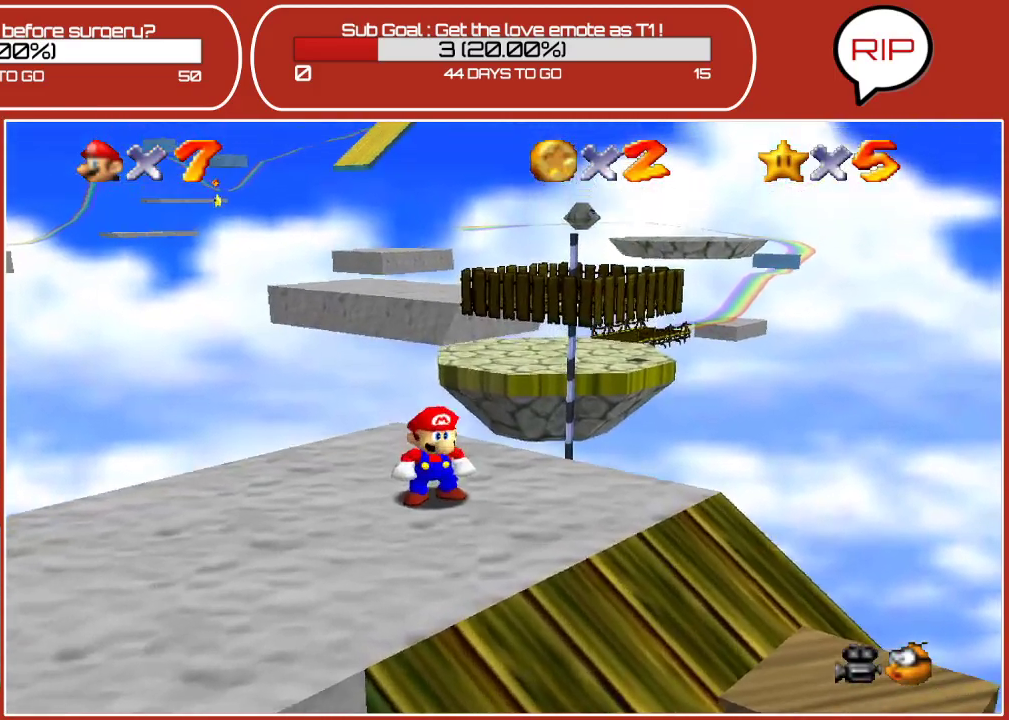
{"buttons": [], "left_stick": "center", "events": []}
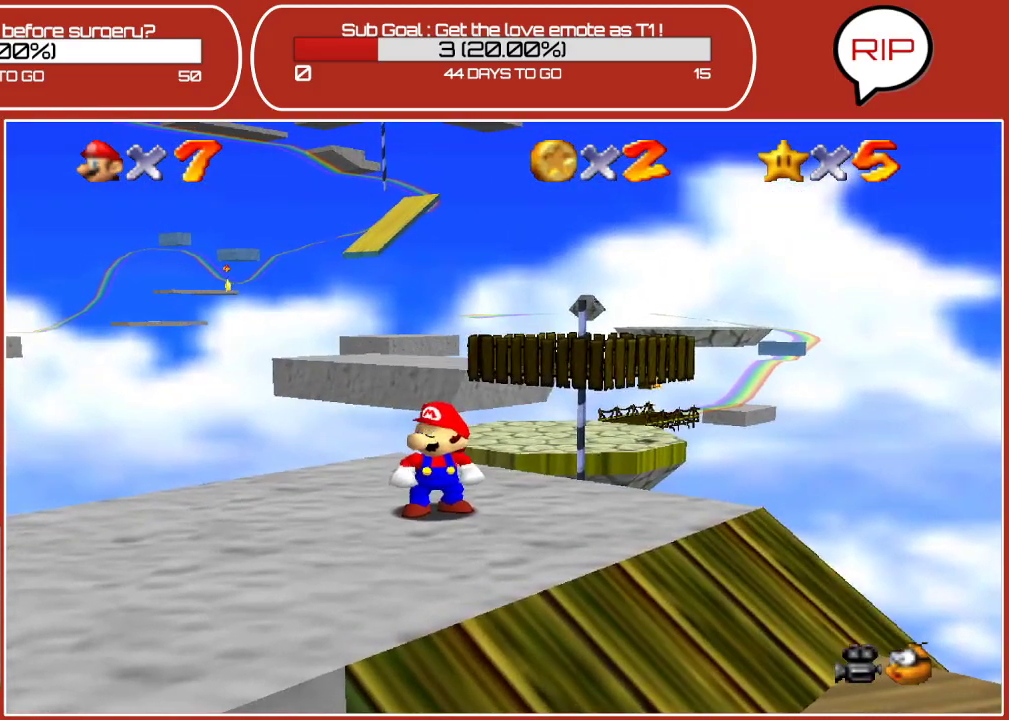
{"buttons": [], "left_stick": "center", "events": []}
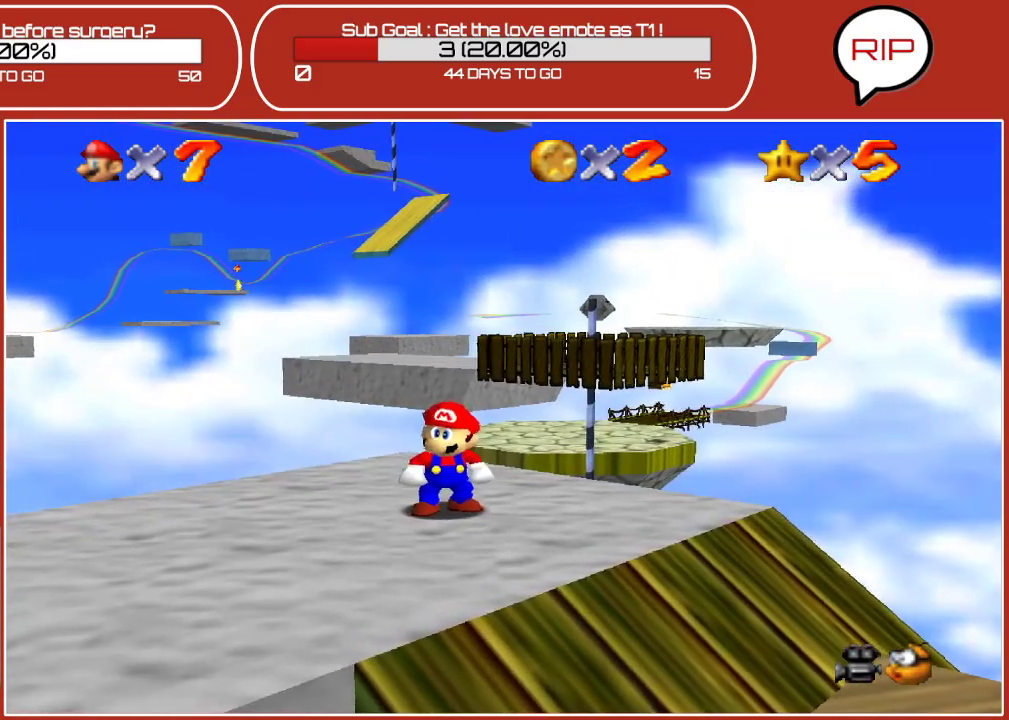
{"buttons": [], "left_stick": "center", "events": []}
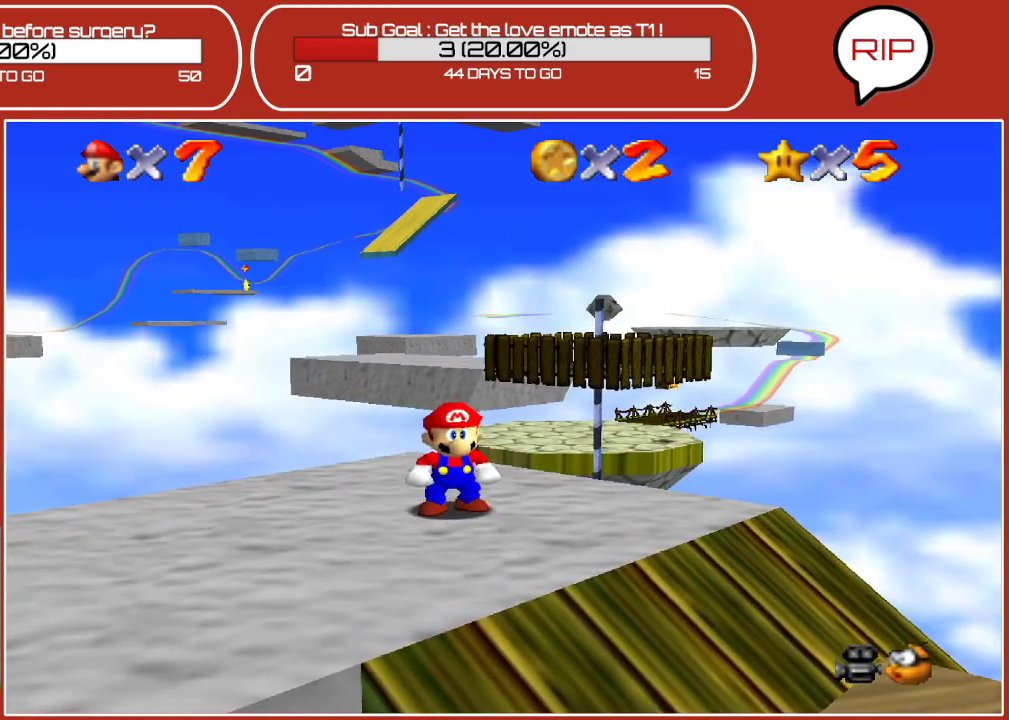
{"buttons": [], "left_stick": "center", "events": [[100, "C_RIGHT", "down"], [233, "C_RIGHT", "up"]]}
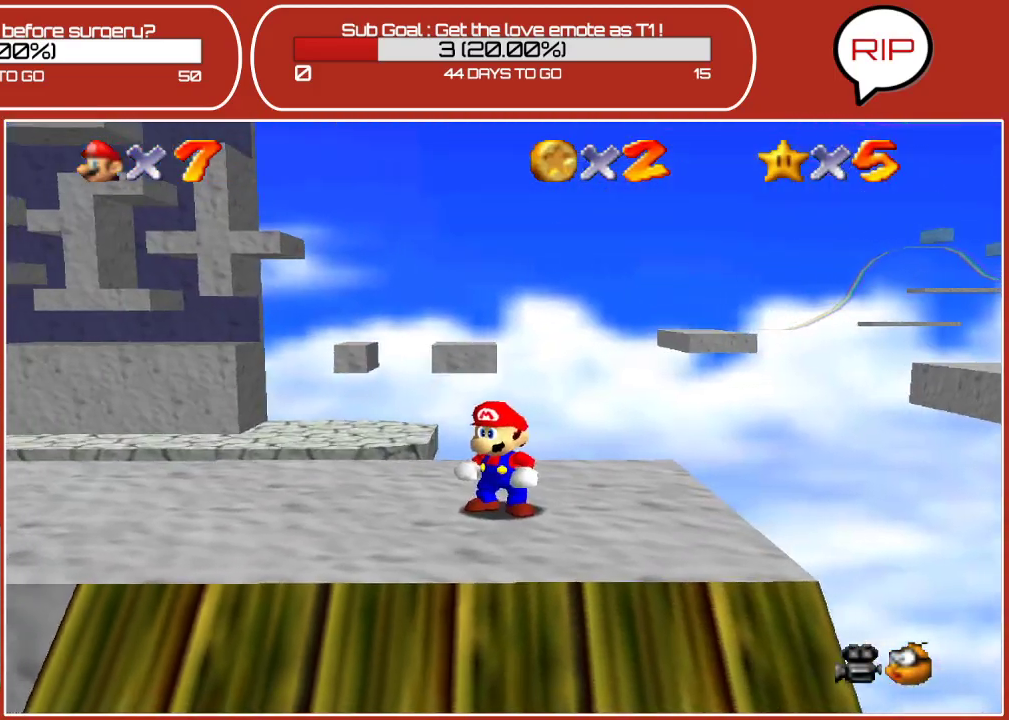
{"buttons": [], "left_stick": "center", "events": [[150, "C_LEFT", "down"], [283, "C_LEFT", "up"]]}
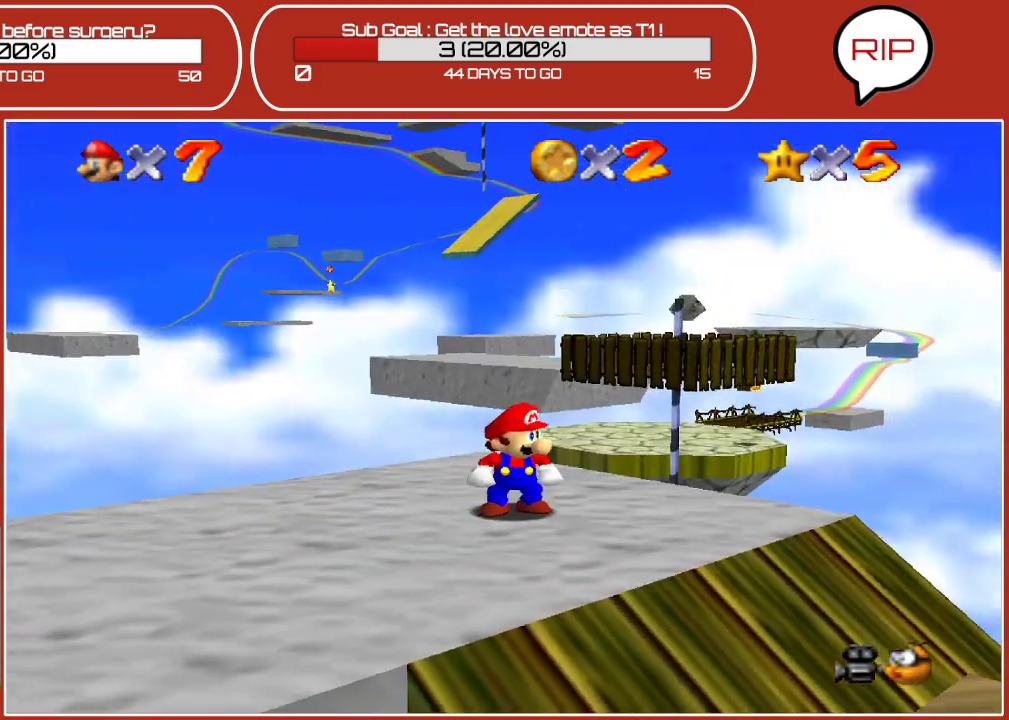
{"buttons": [], "left_stick": "center", "events": []}
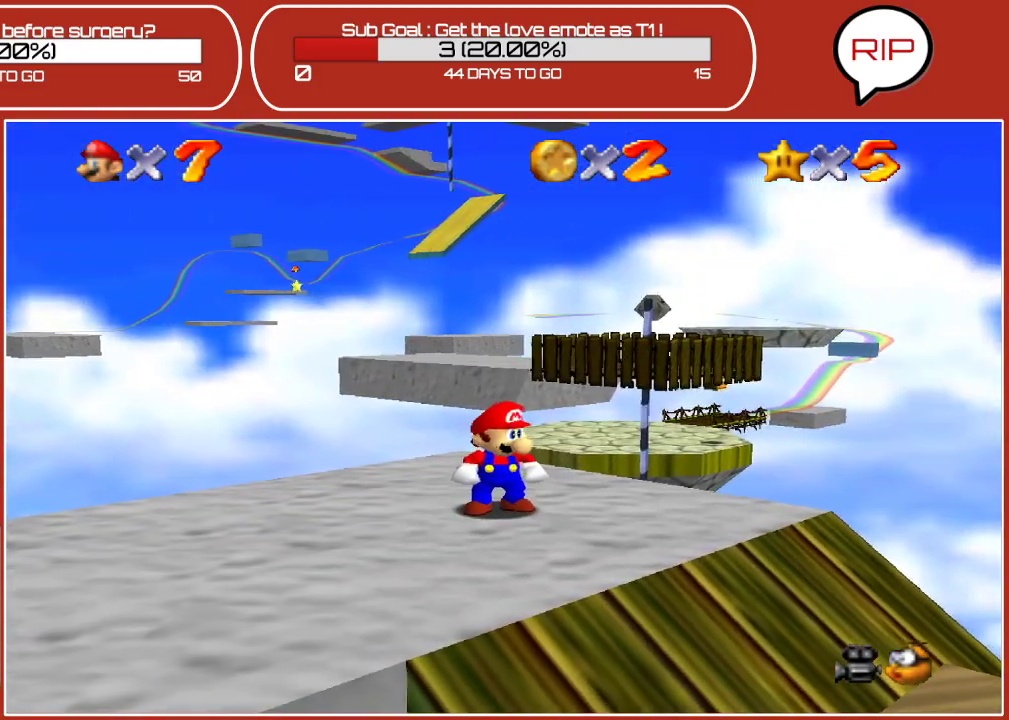
{"buttons": [], "left_stick": "center", "events": []}
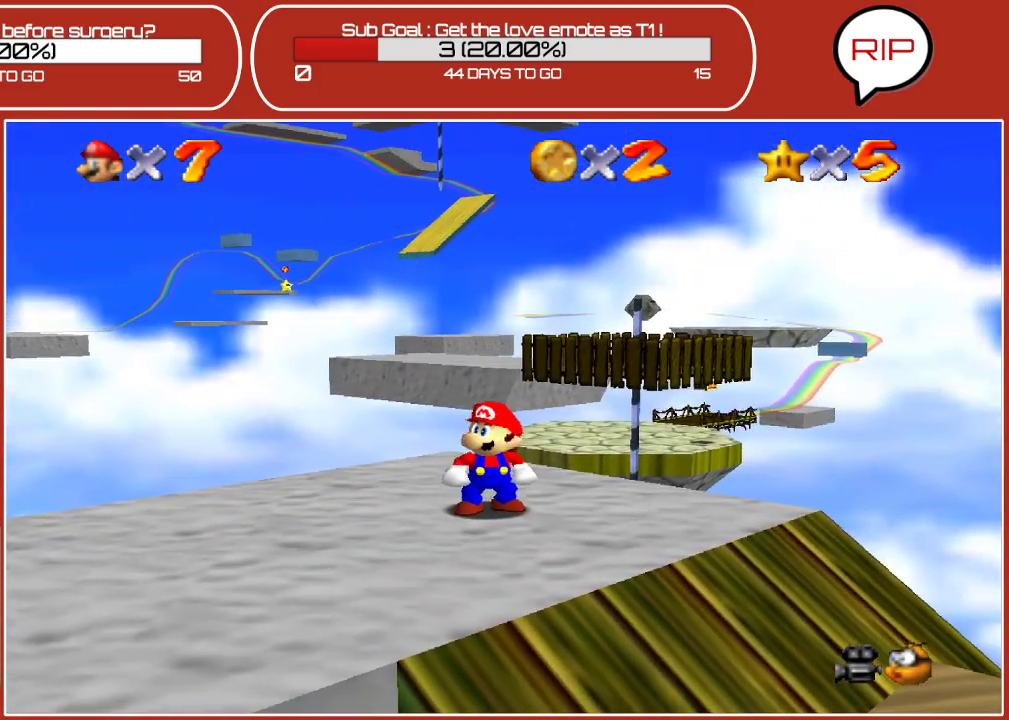
{"buttons": [], "left_stick": "center", "events": [[50, "C_LEFT", "down"], [233, "C_LEFT", "up"]]}
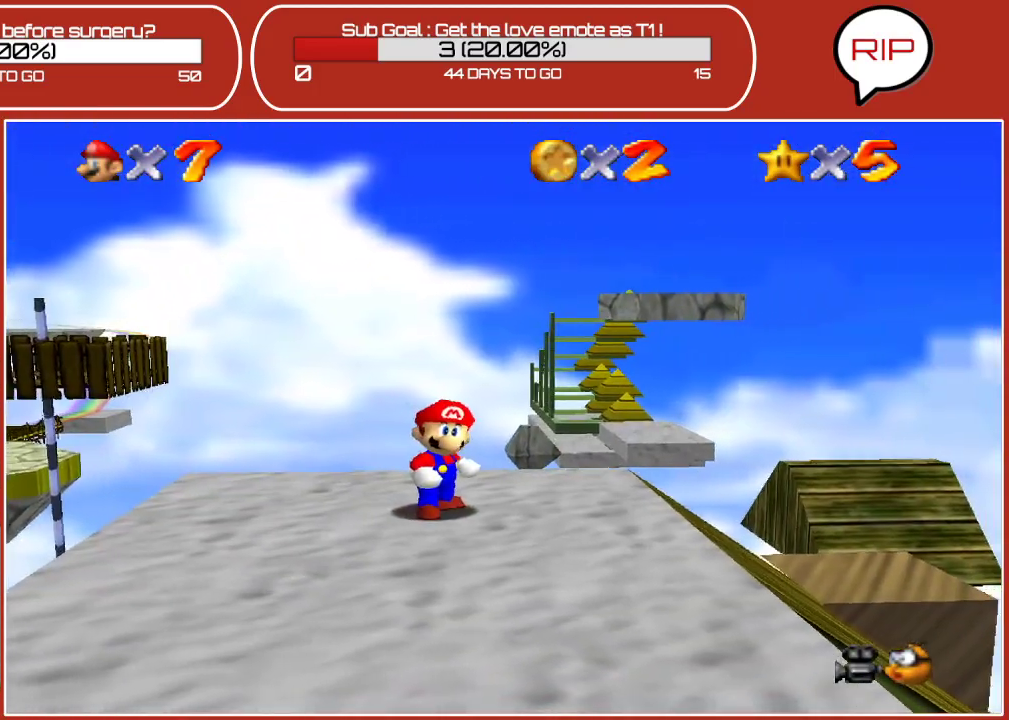
{"buttons": [], "left_stick": "right", "events": [[183, "C_LEFT", "down"], [217, "C_LEFT", "up"], [267, "left_stick", "right"]]}
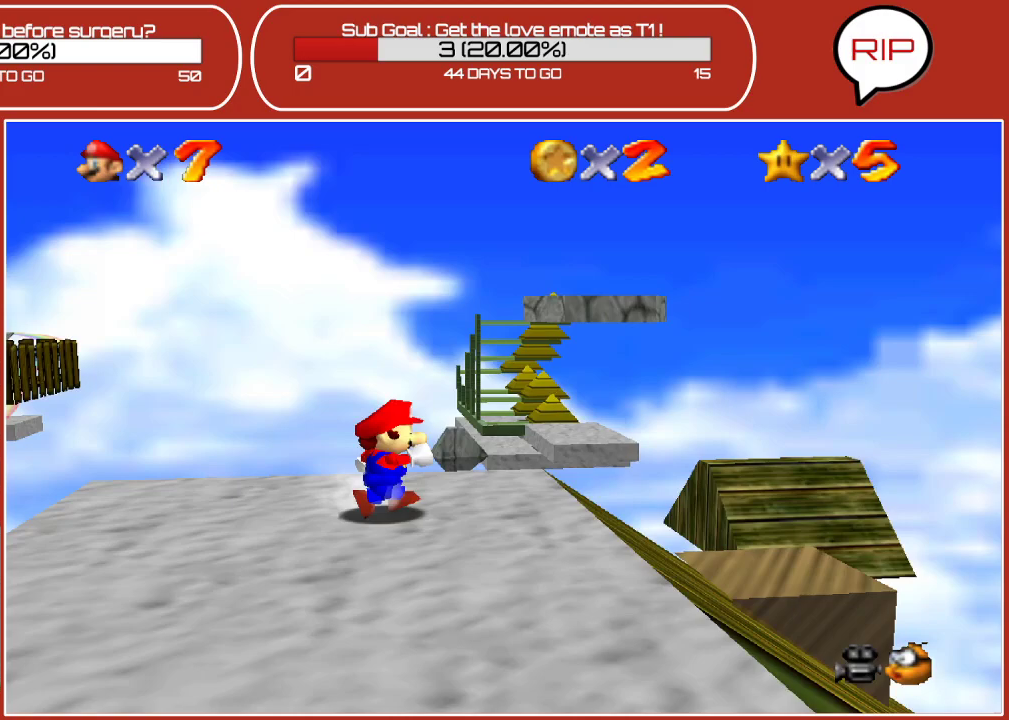
{"buttons": [], "left_stick": "right", "events": []}
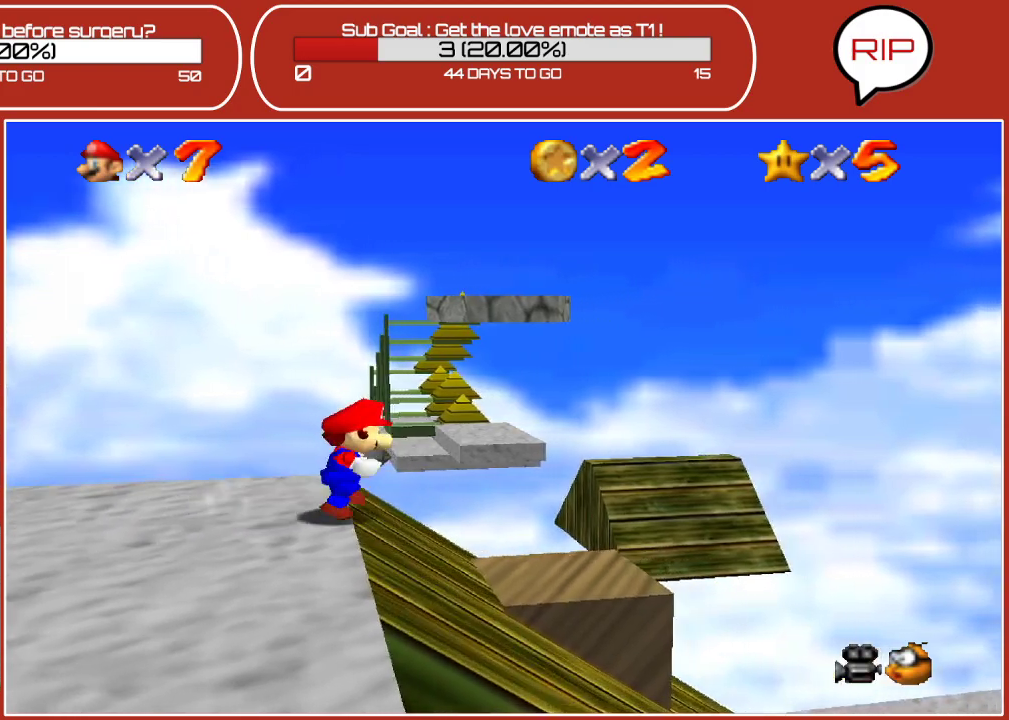
{"buttons": [], "left_stick": "center", "events": [[333, "left_stick", "center"]]}
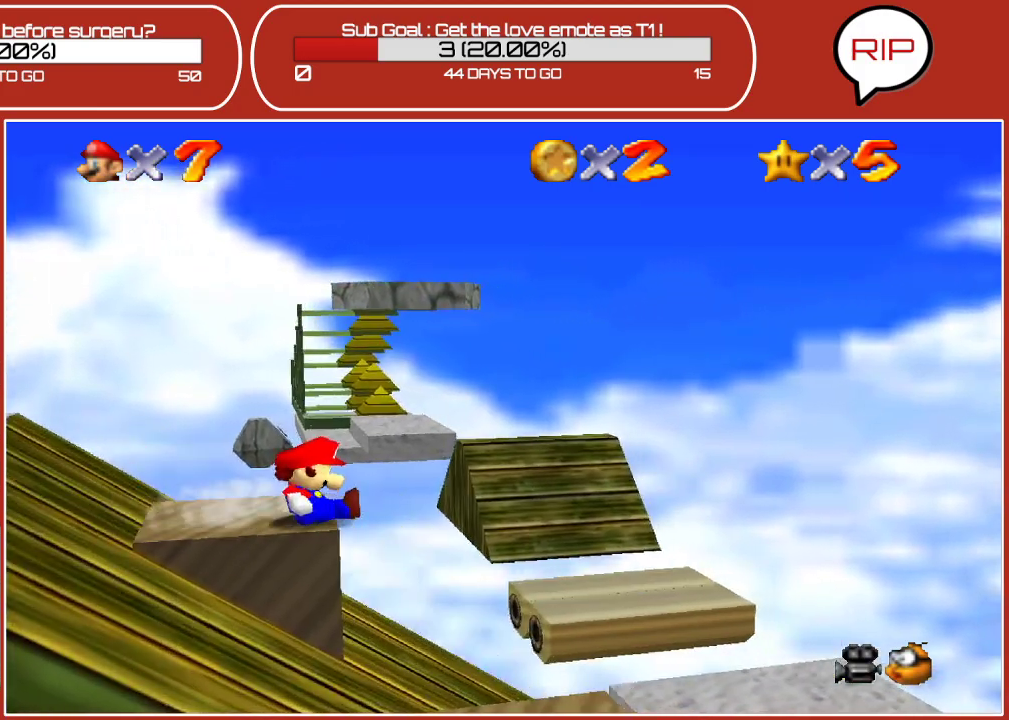
{"buttons": [], "left_stick": "right", "events": [[133, "left_stick", "down-left"], [283, "left_stick", "center"], [433, "left_stick", "right"]]}
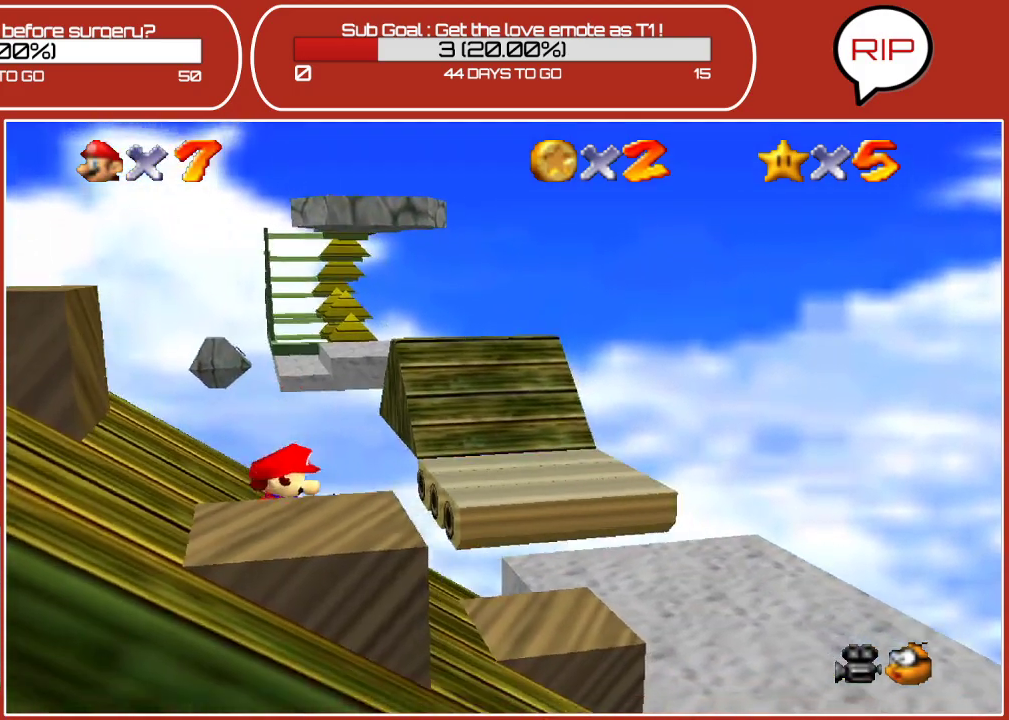
{"buttons": [], "left_stick": "center", "events": [[467, "left_stick", "center"]]}
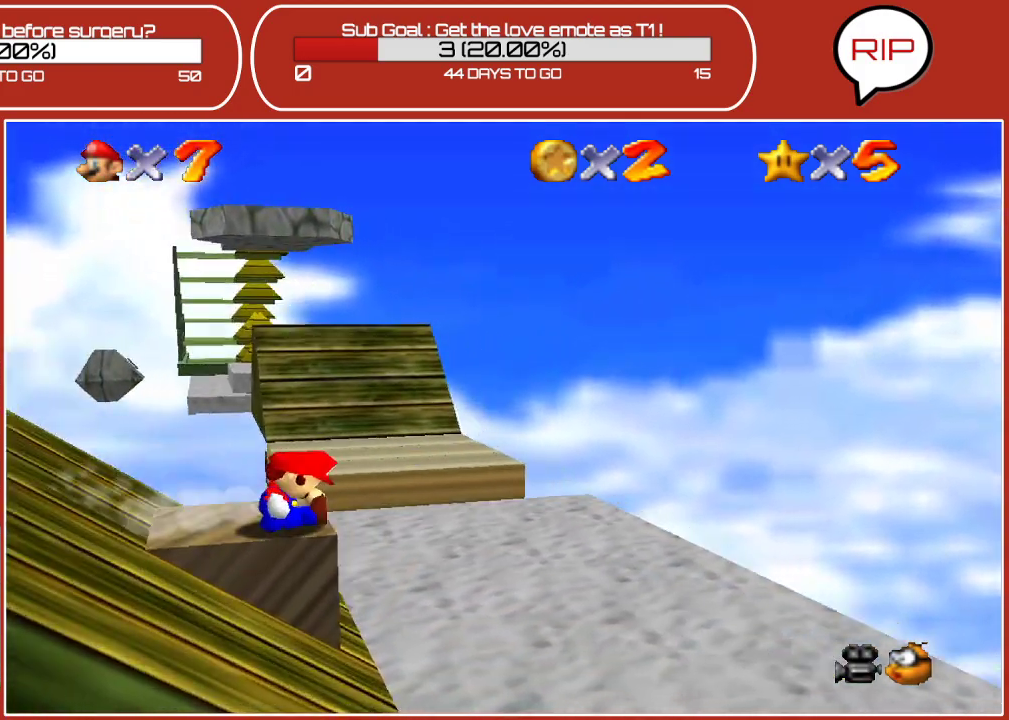
{"buttons": [], "left_stick": "up-right", "events": [[17, "left_stick", "left"], [500, "left_stick", "up-right"]]}
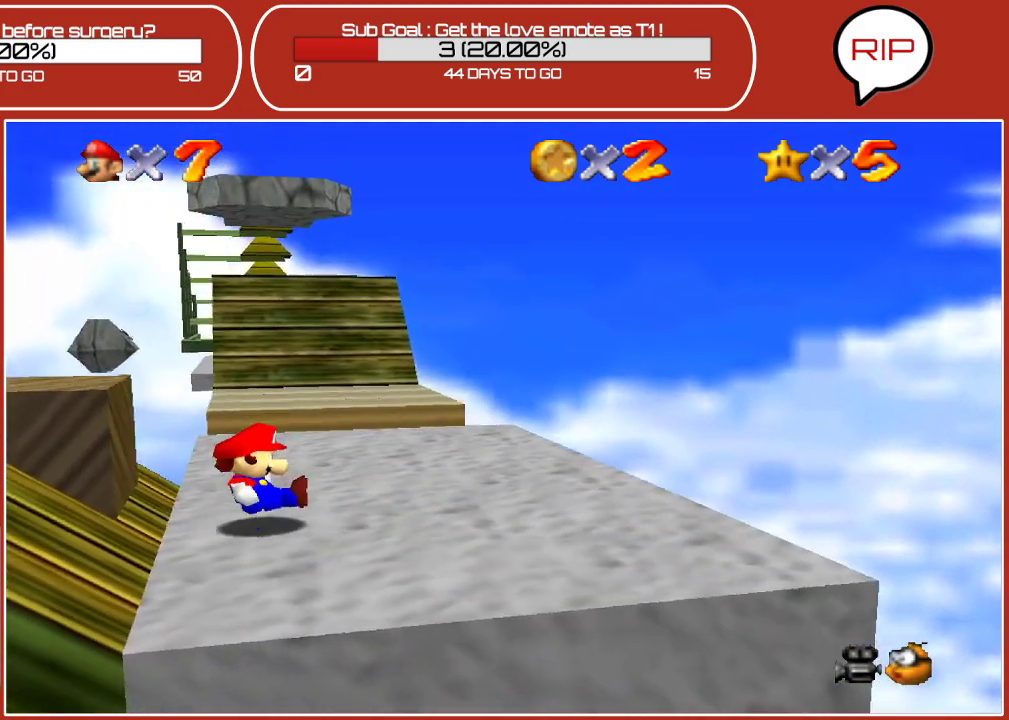
{"buttons": [], "left_stick": "up-right", "events": [[50, "A", "down"], [150, "A", "up"]]}
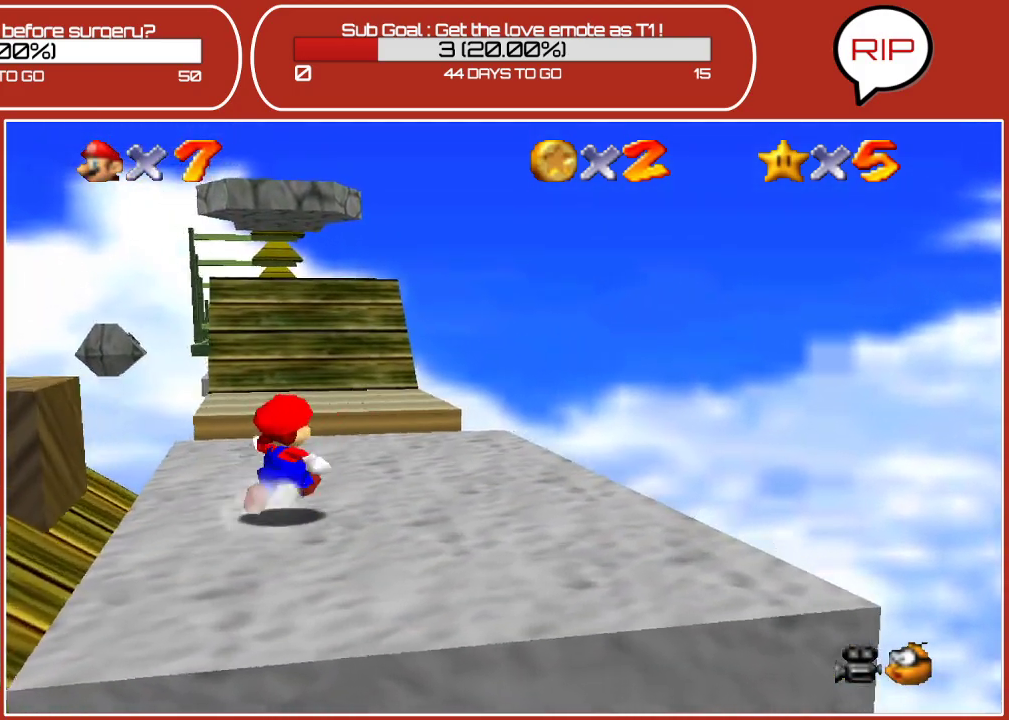
{"buttons": [], "left_stick": "up", "events": [[67, "left_stick", "up"]]}
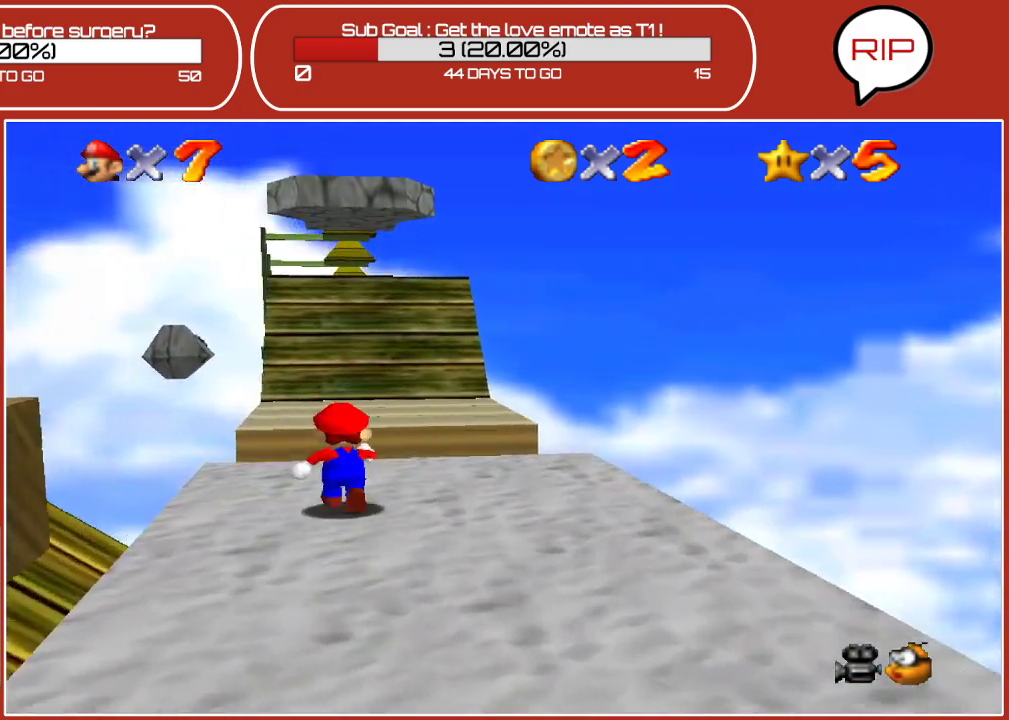
{"buttons": ["A"], "left_stick": "up", "events": [[233, "A", "down"]]}
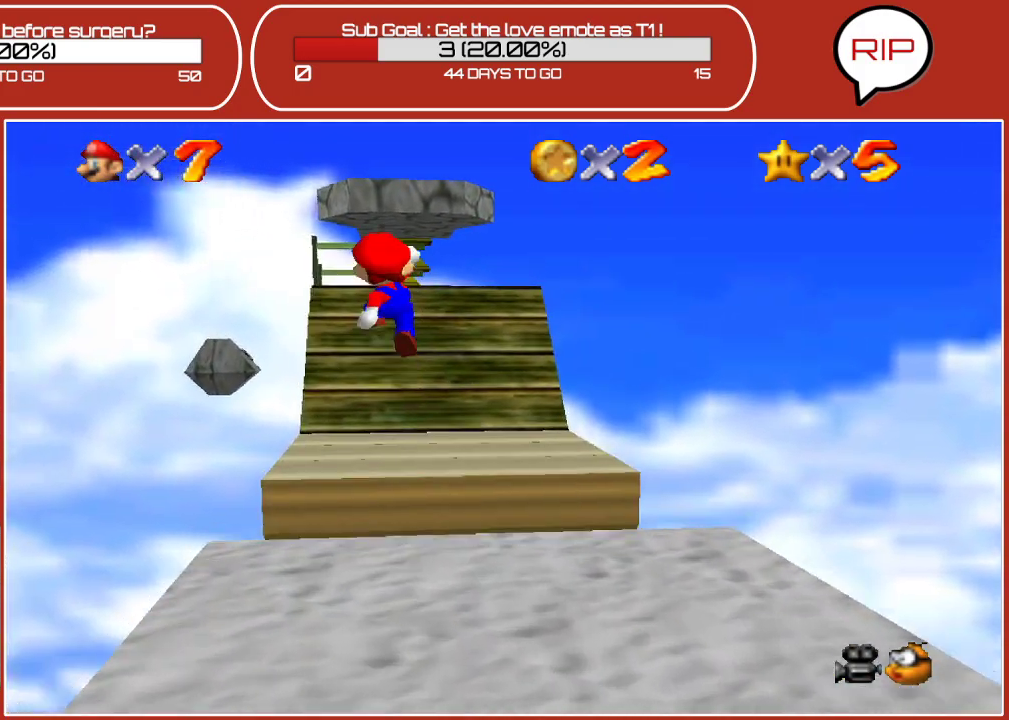
{"buttons": [], "left_stick": "up", "events": [[150, "A", "up"]]}
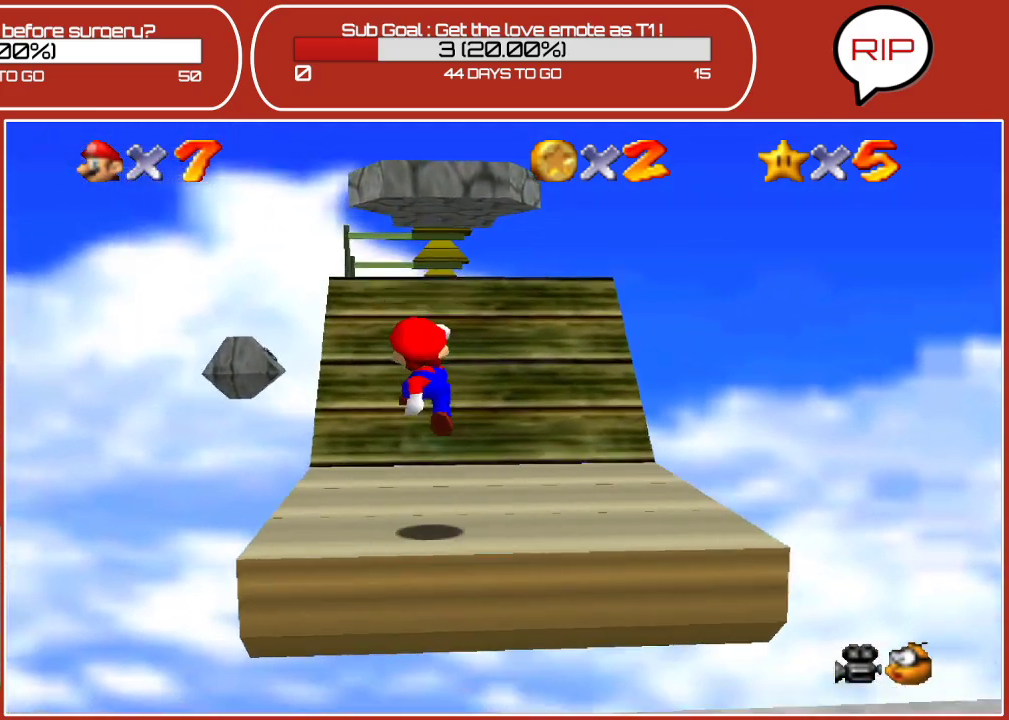
{"buttons": ["A"], "left_stick": "up", "events": [[183, "A", "down"]]}
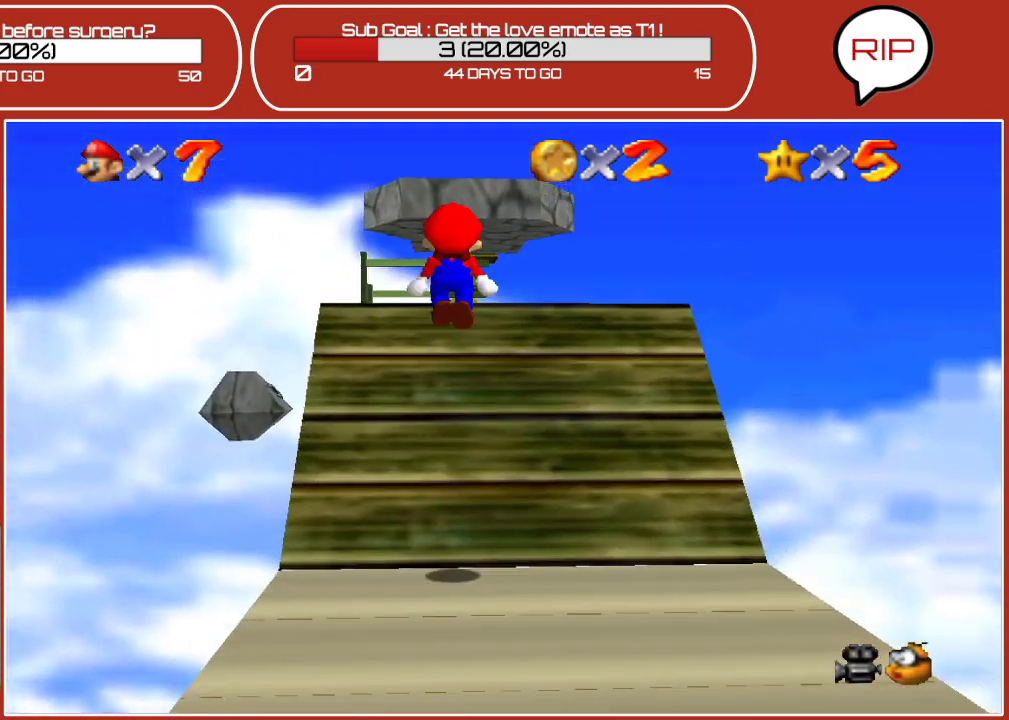
{"buttons": ["A"], "left_stick": "up", "events": [[283, "A", "up"], [483, "A", "down"]]}